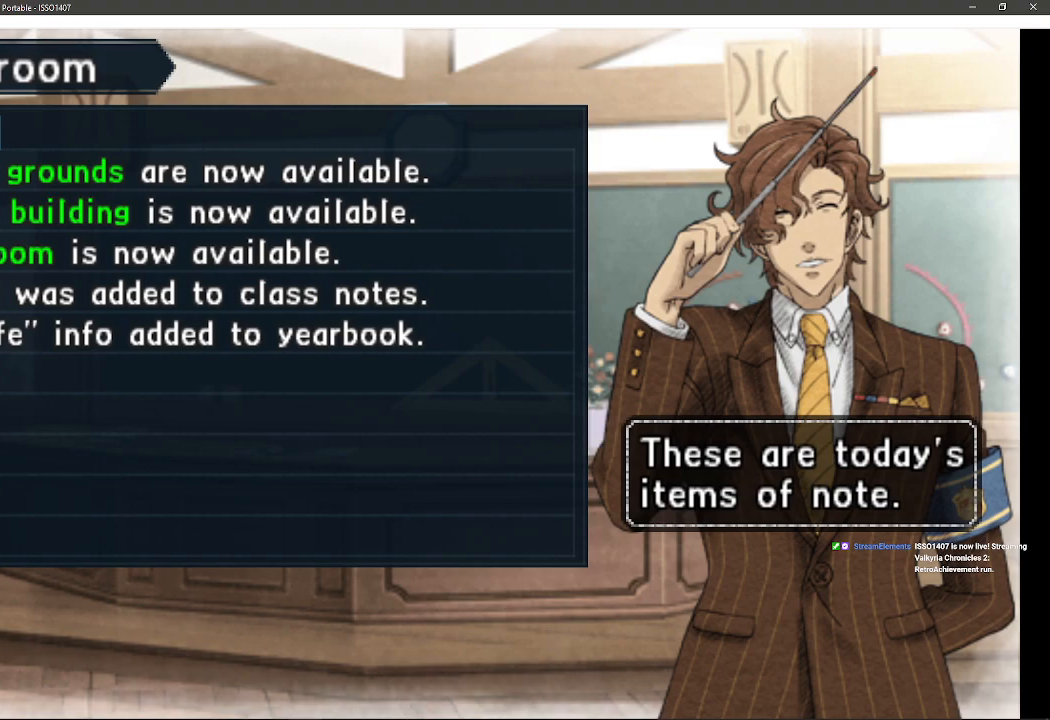
Gameplay with a controller (PlayStation layout); each line is a JSON object with the inputs held at the frame after it. "events" lists button and stick changes between this image and that frame as [ms after this image, input, new state], when the widget could be followed in between. Not read: SQUARE TRIANGLE.
{"buttons": ["CROSS"], "left_stick": "center", "right_stick": "center", "events": [[400, "CROSS", "down"]]}
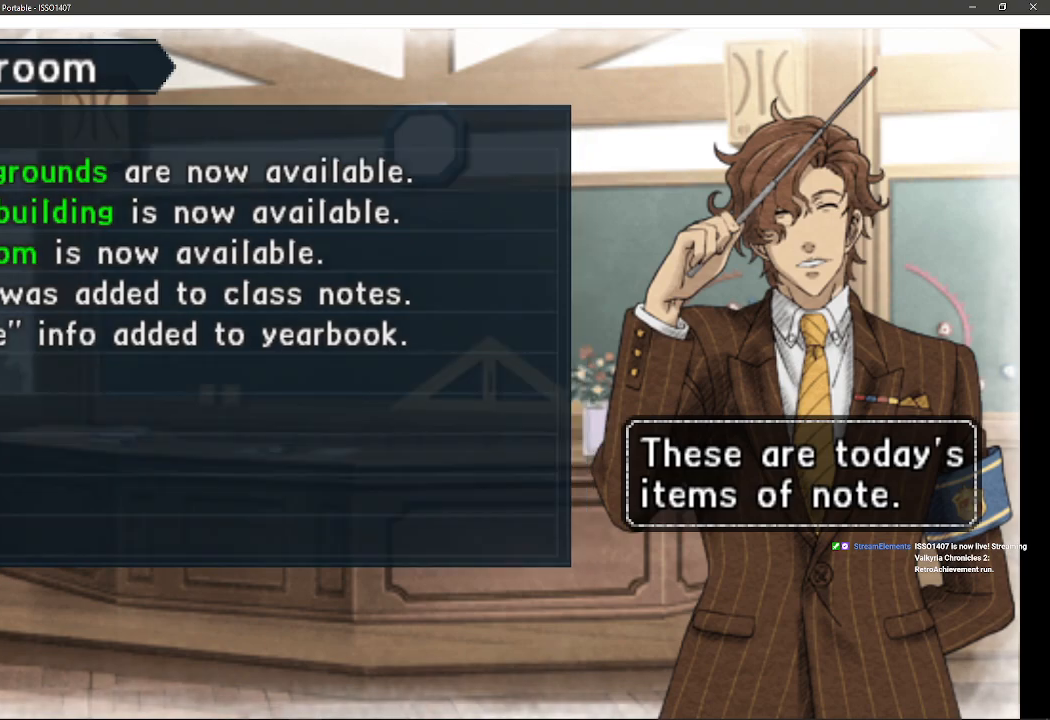
{"buttons": [], "left_stick": "center", "right_stick": "center", "events": [[67, "CROSS", "up"]]}
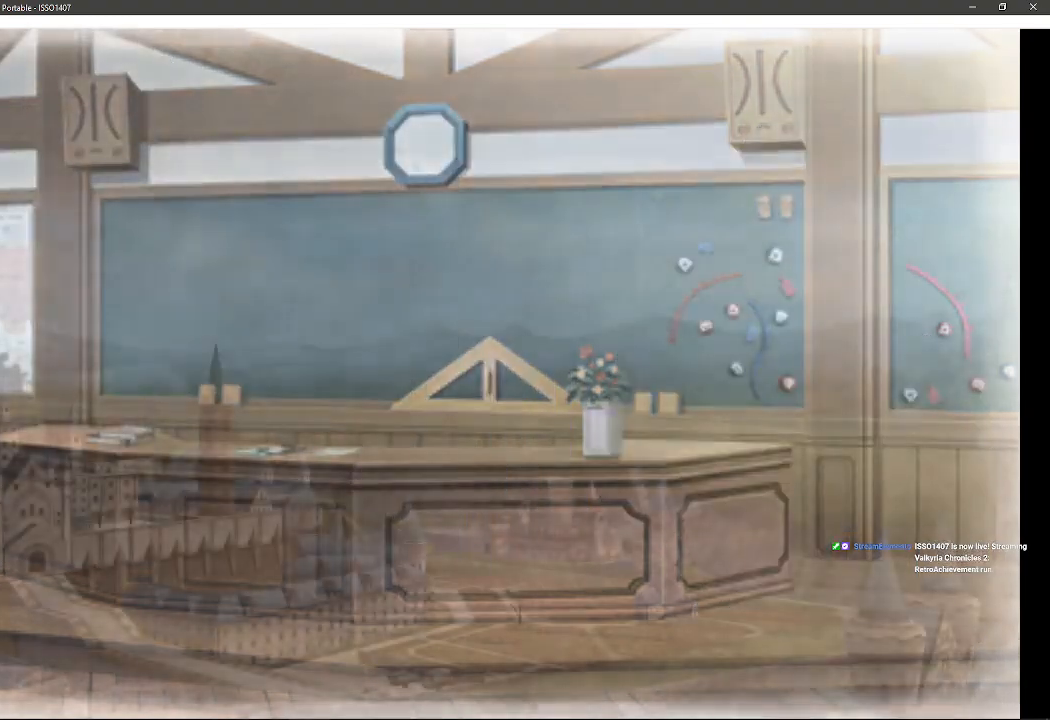
{"buttons": [], "left_stick": "center", "right_stick": "center", "events": []}
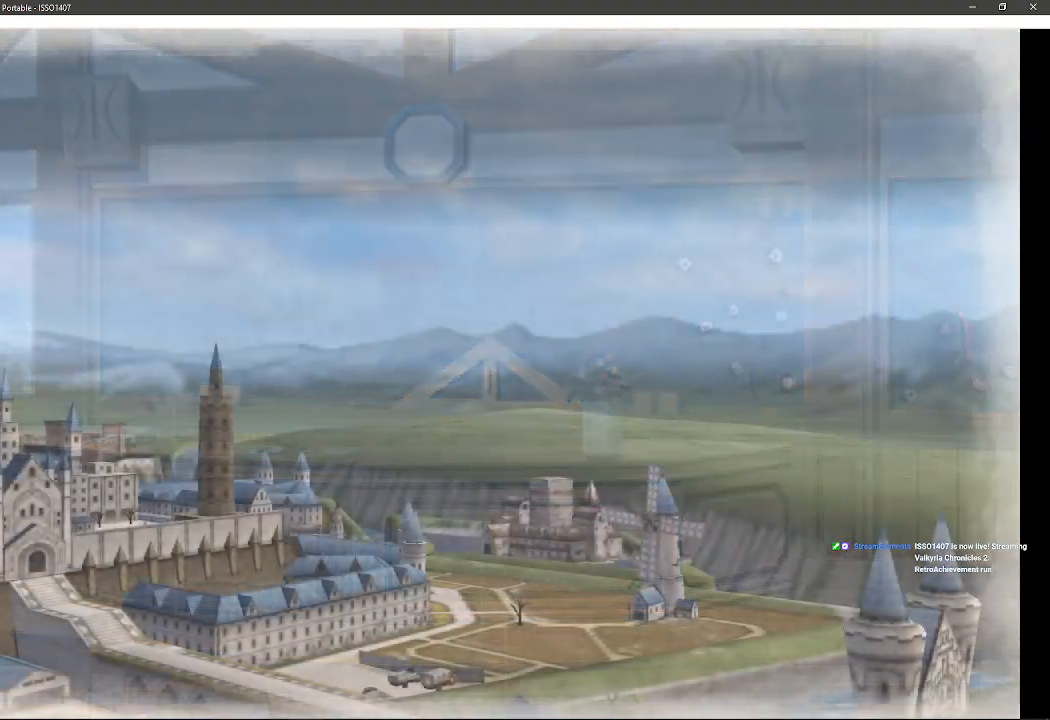
{"buttons": [], "left_stick": "center", "right_stick": "center", "events": []}
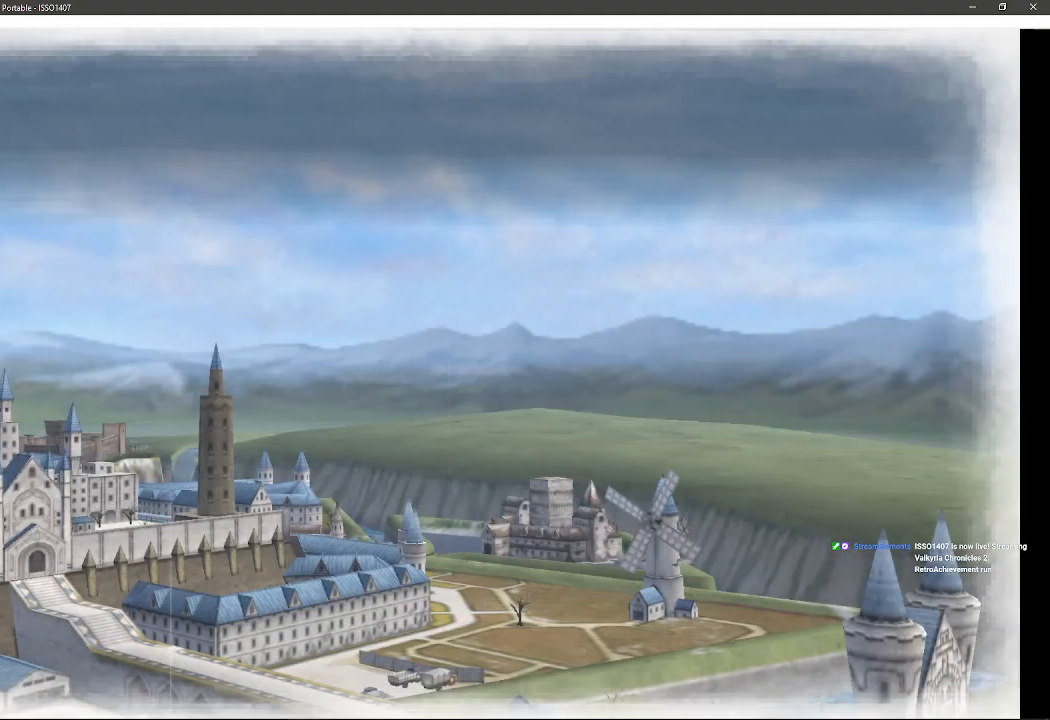
{"buttons": [], "left_stick": "center", "right_stick": "center", "events": []}
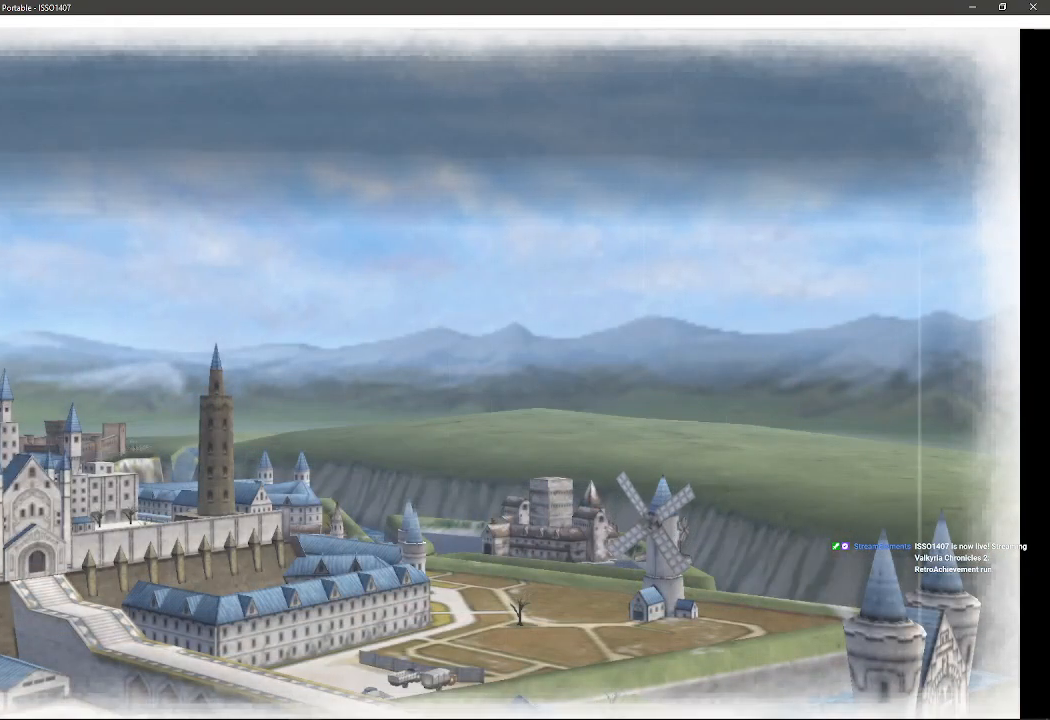
{"buttons": [], "left_stick": "center", "right_stick": "center", "events": []}
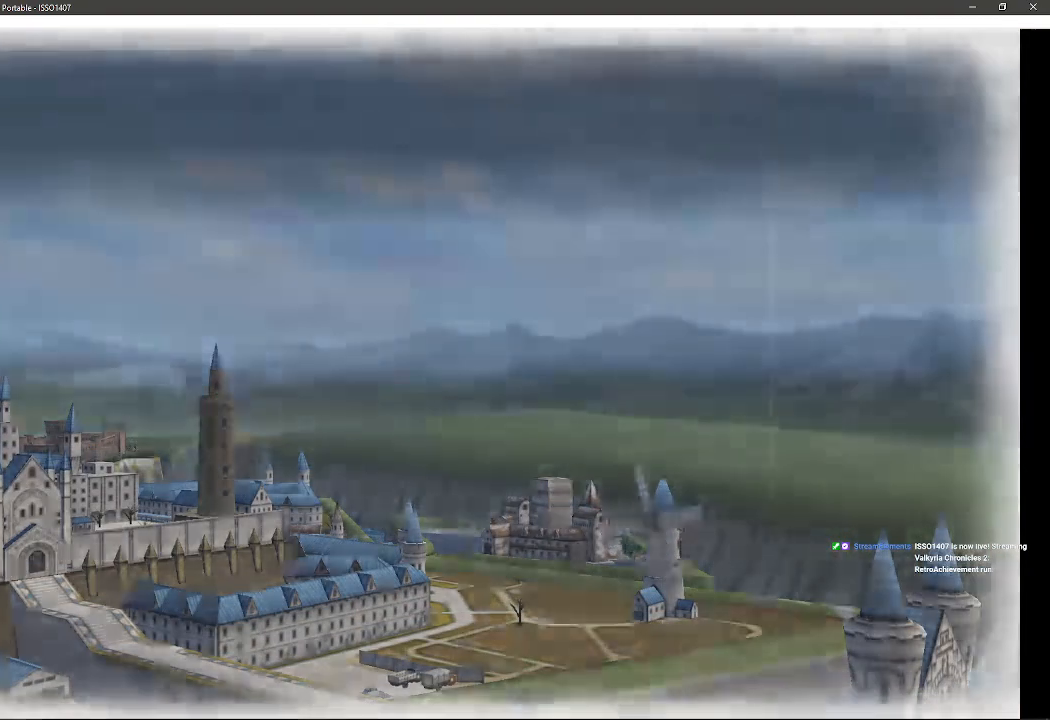
{"buttons": [], "left_stick": "center", "right_stick": "center", "events": []}
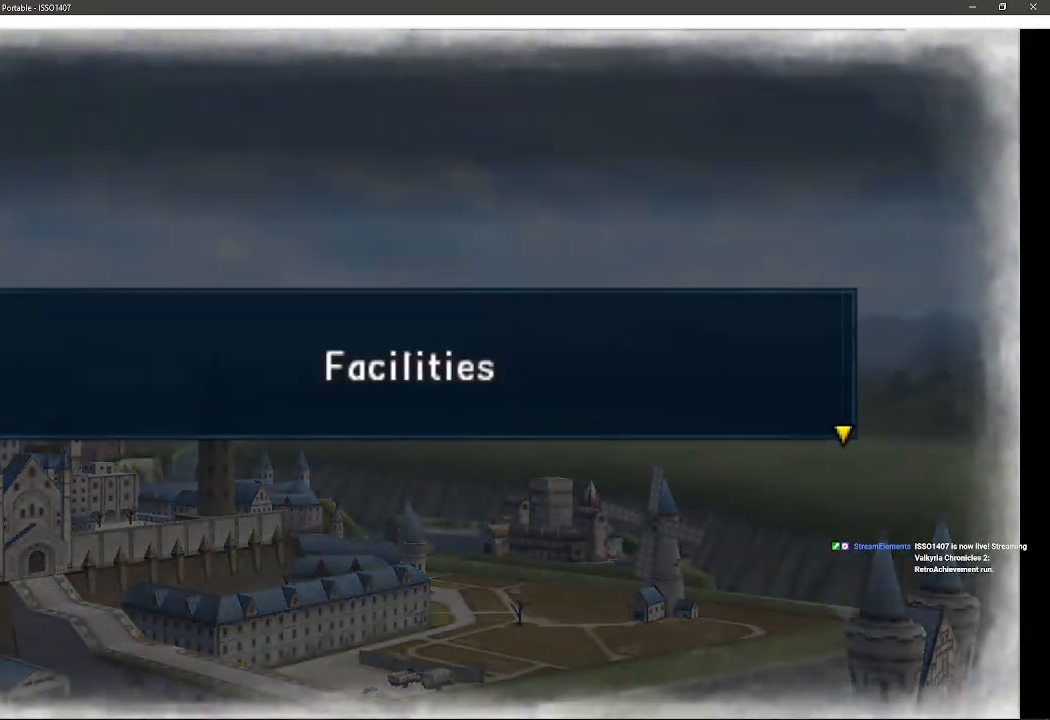
{"buttons": [], "left_stick": "center", "right_stick": "center", "events": []}
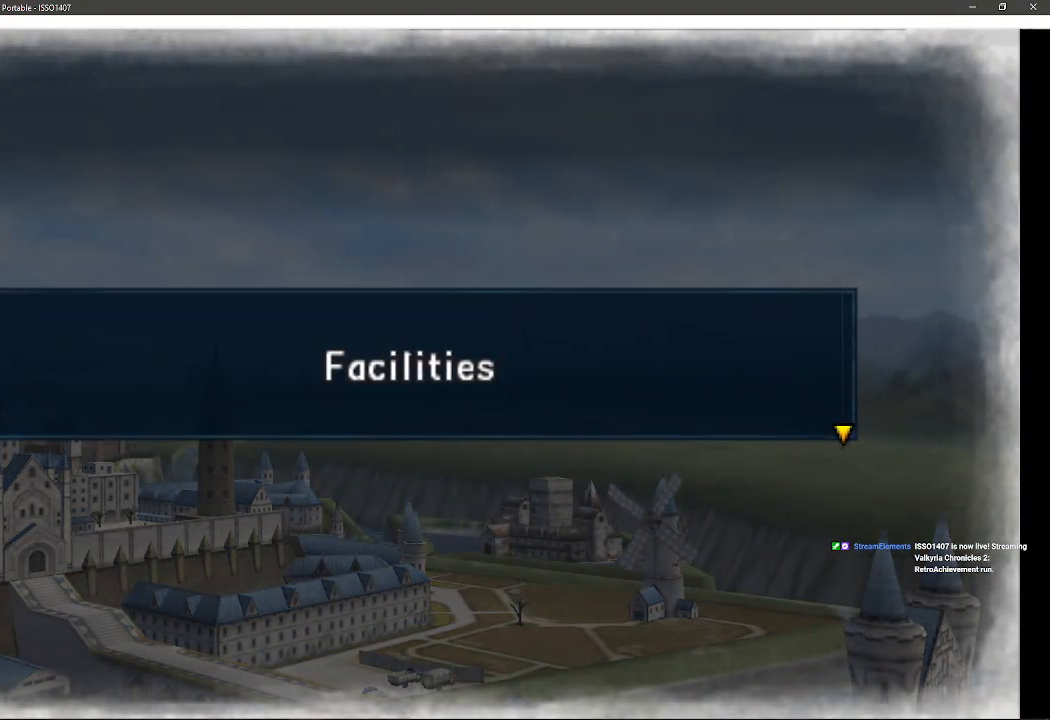
{"buttons": [], "left_stick": "center", "right_stick": "center", "events": [[250, "CROSS", "down"], [383, "CROSS", "up"]]}
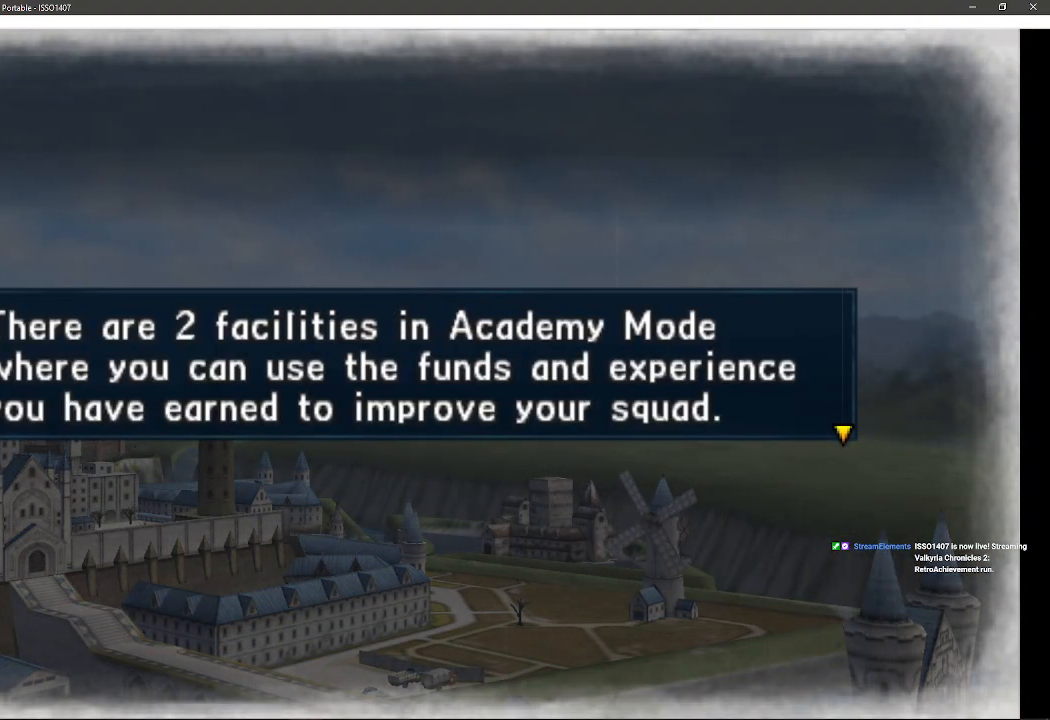
{"buttons": [], "left_stick": "center", "right_stick": "center", "events": []}
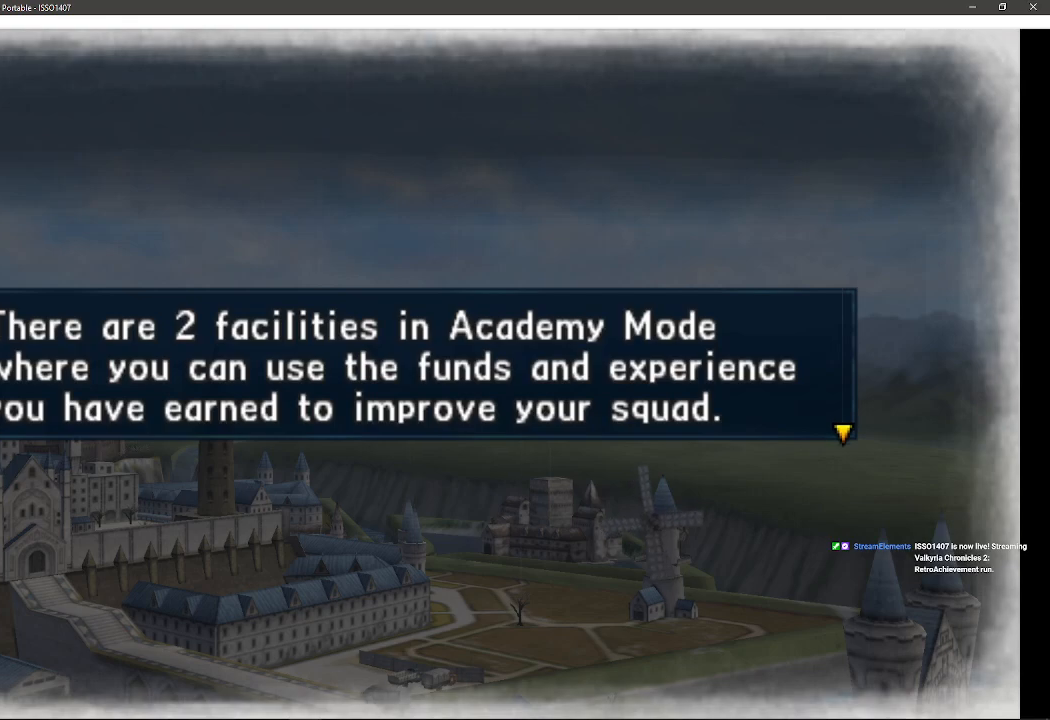
{"buttons": [], "left_stick": "center", "right_stick": "center", "events": []}
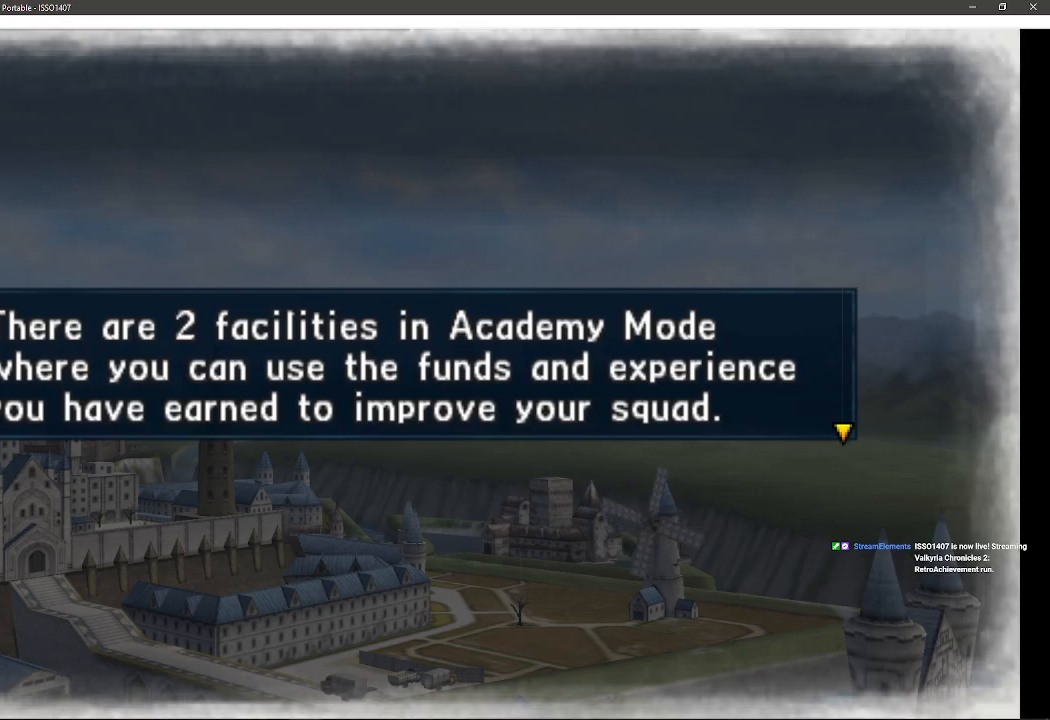
{"buttons": [], "left_stick": "center", "right_stick": "center", "events": []}
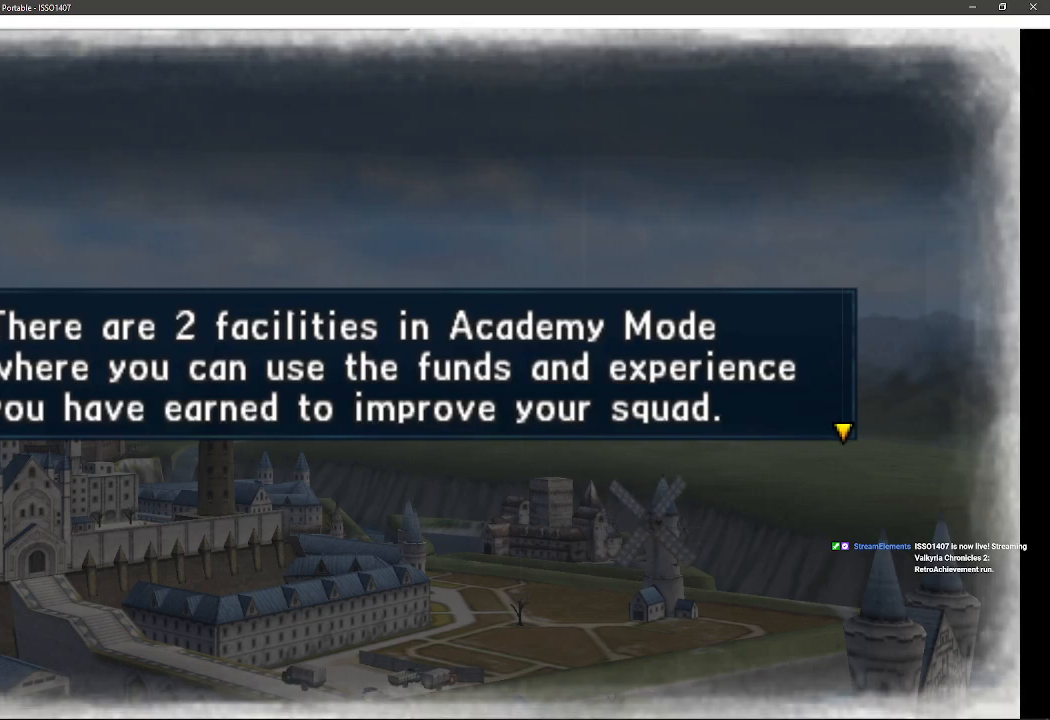
{"buttons": [], "left_stick": "center", "right_stick": "center", "events": []}
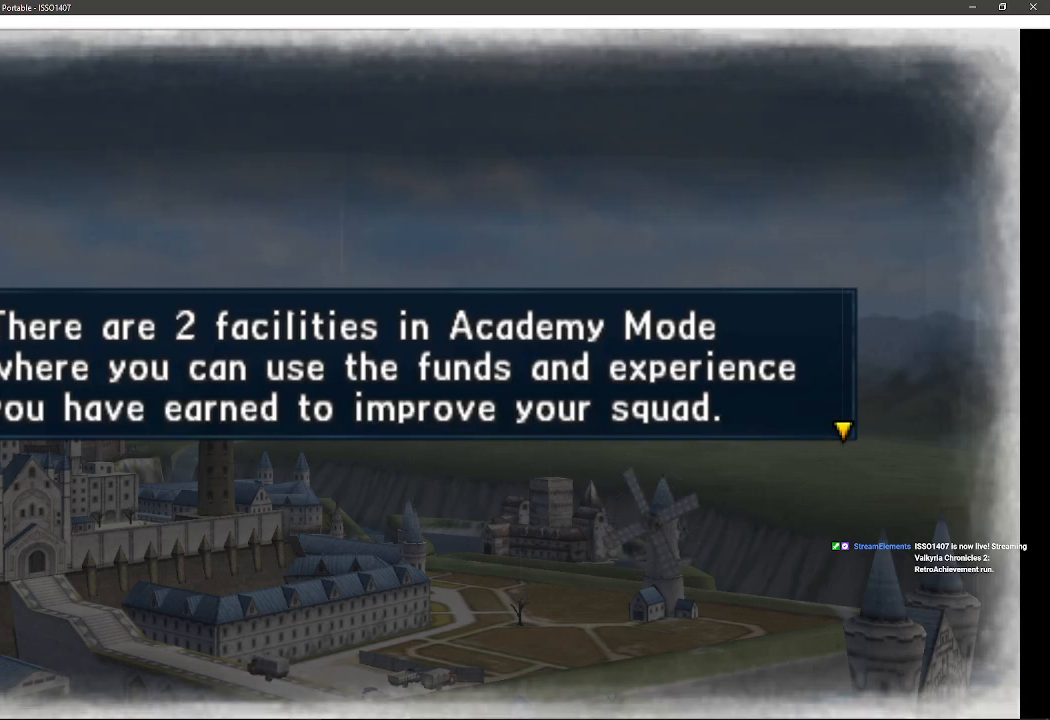
{"buttons": [], "left_stick": "center", "right_stick": "center", "events": [[300, "CROSS", "down"], [417, "CROSS", "up"]]}
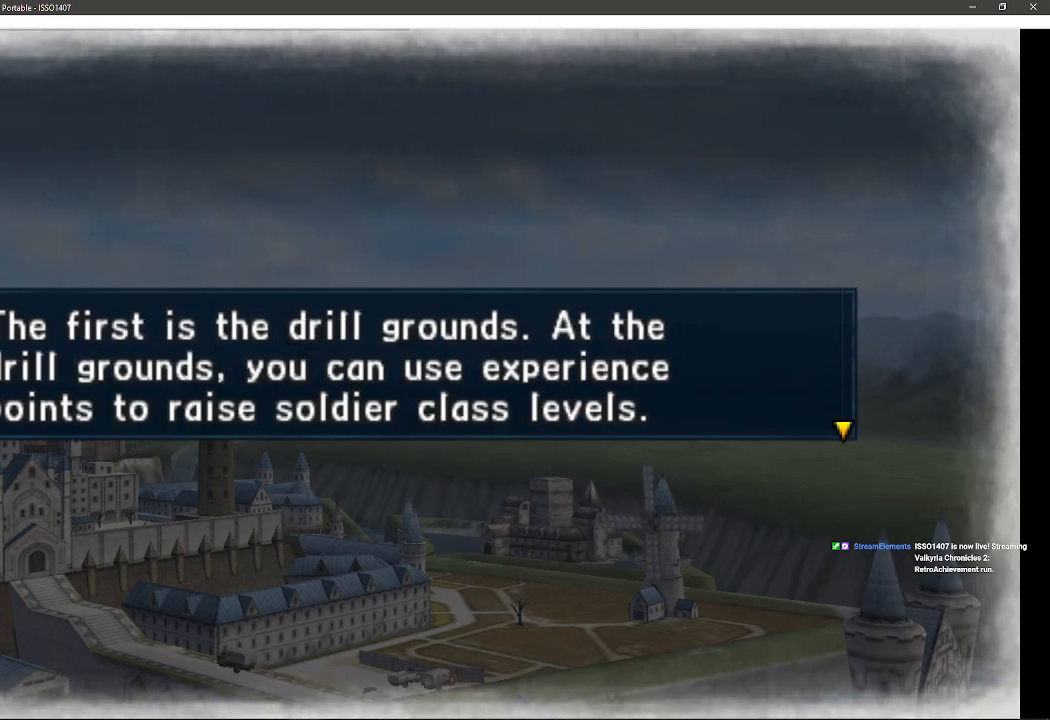
{"buttons": [], "left_stick": "center", "right_stick": "center", "events": []}
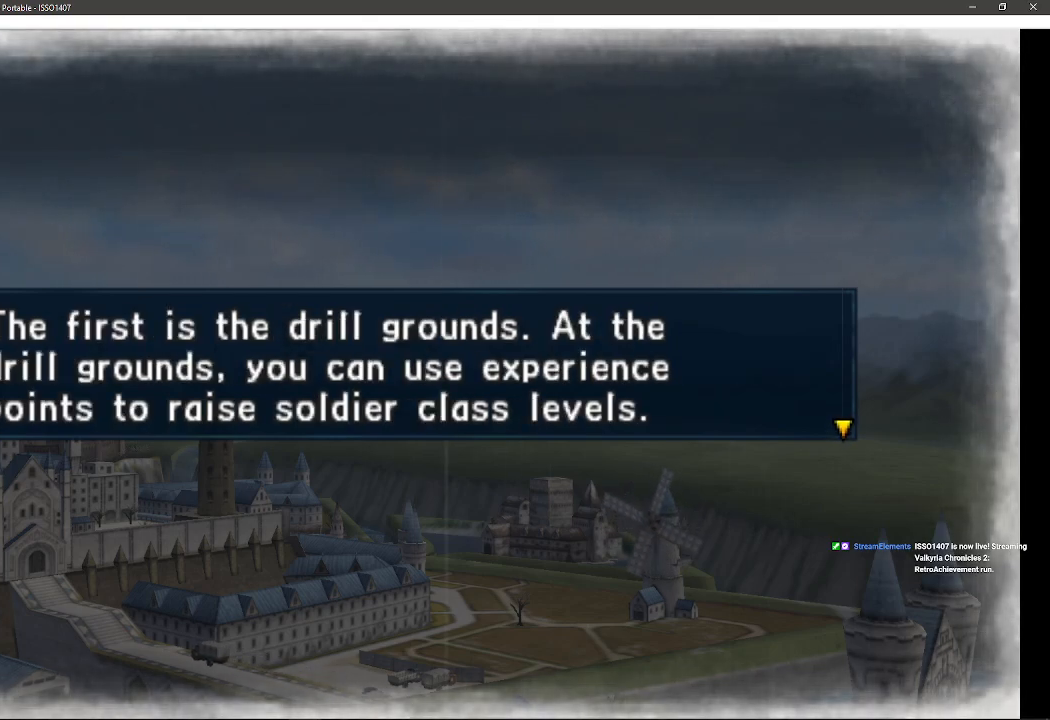
{"buttons": [], "left_stick": "center", "right_stick": "center", "events": [[67, "CROSS", "down"], [267, "CROSS", "up"]]}
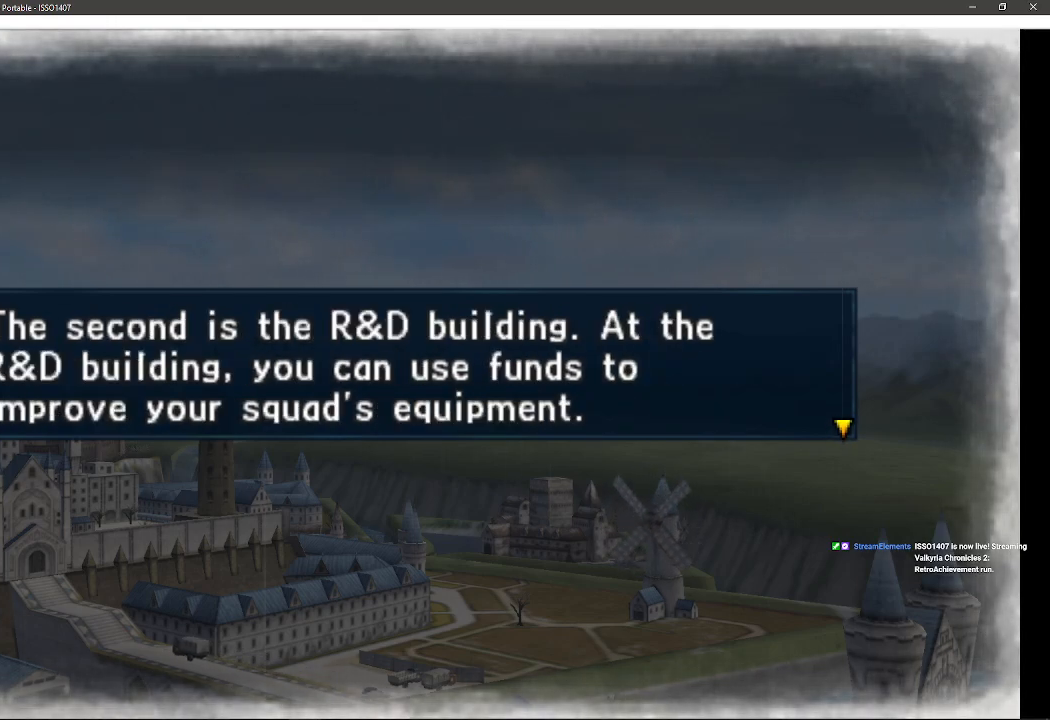
{"buttons": [], "left_stick": "center", "right_stick": "center", "events": [[250, "CROSS", "down"], [433, "CROSS", "up"]]}
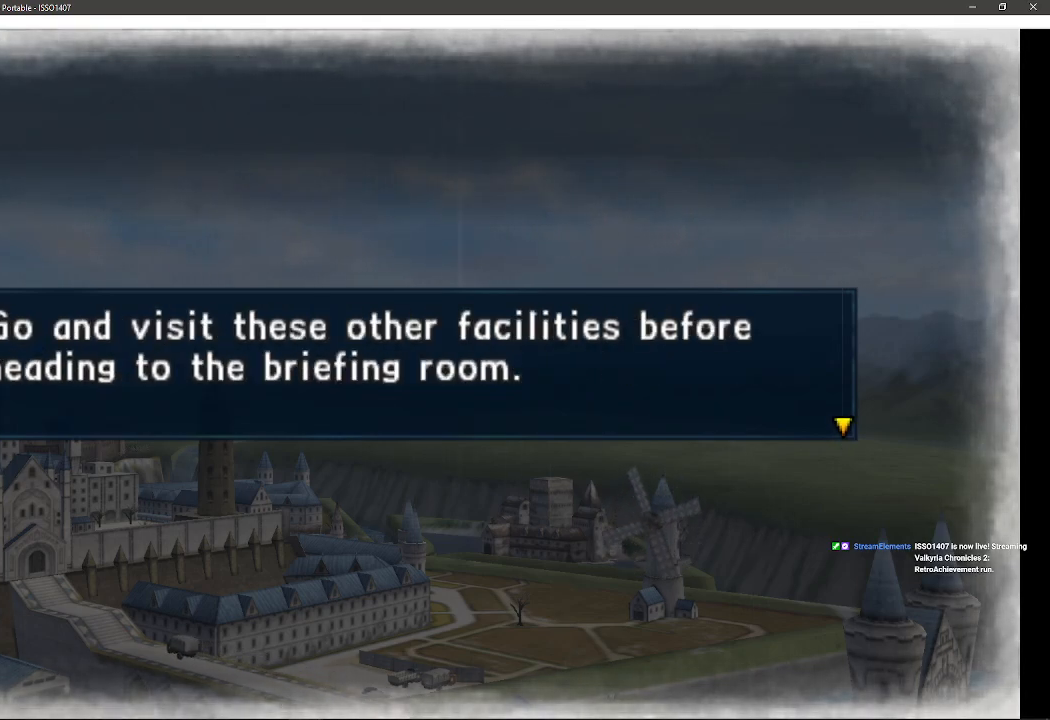
{"buttons": [], "left_stick": "center", "right_stick": "center", "events": [[167, "CROSS", "down"], [317, "CROSS", "up"]]}
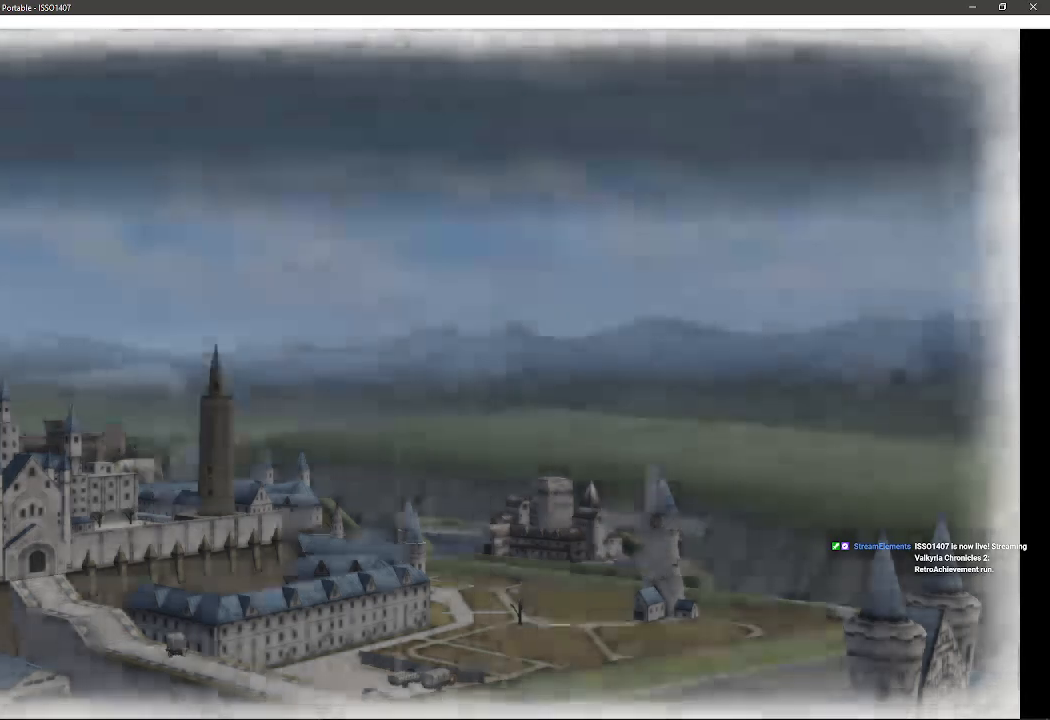
{"buttons": [], "left_stick": "center", "right_stick": "center", "events": []}
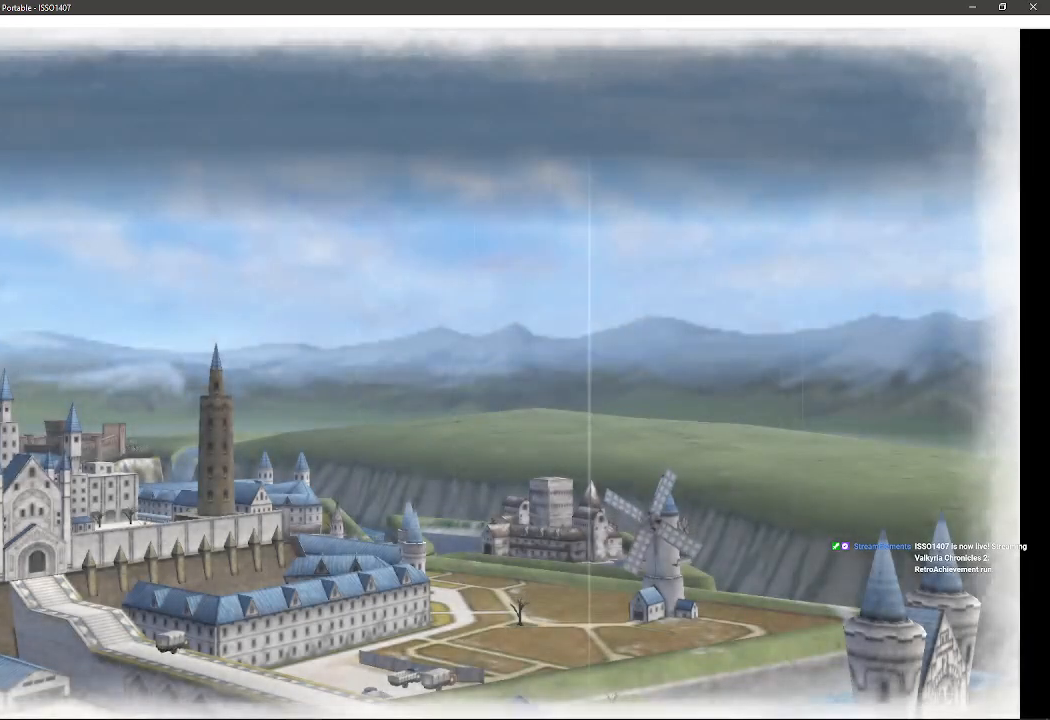
{"buttons": [], "left_stick": "center", "right_stick": "center", "events": []}
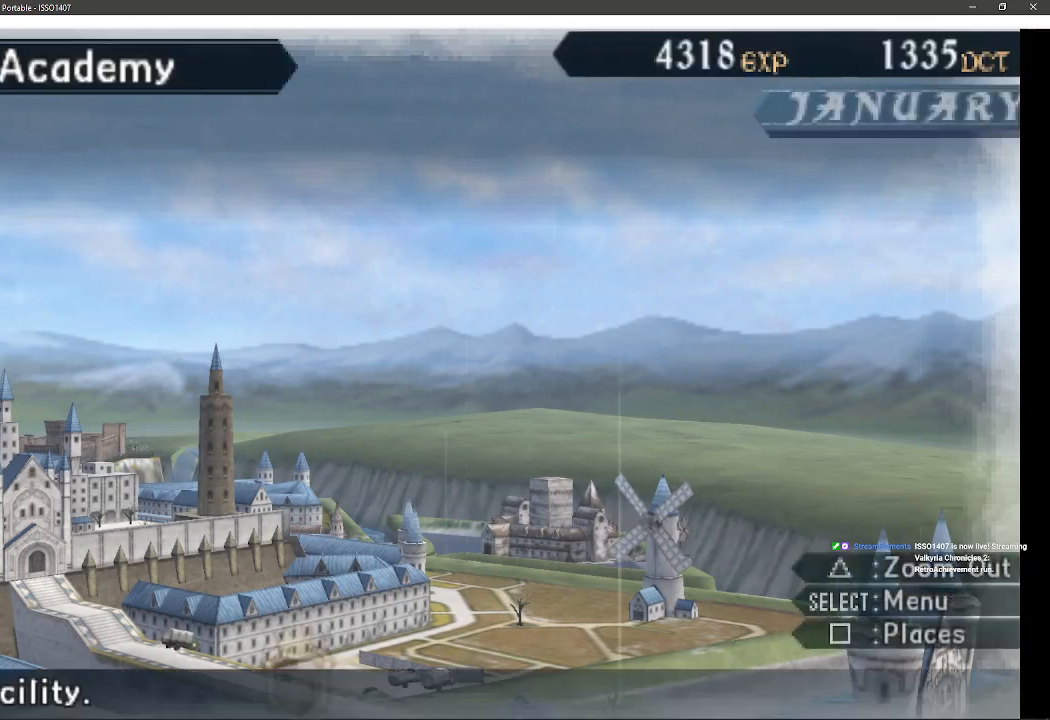
{"buttons": [], "left_stick": "center", "right_stick": "center", "events": []}
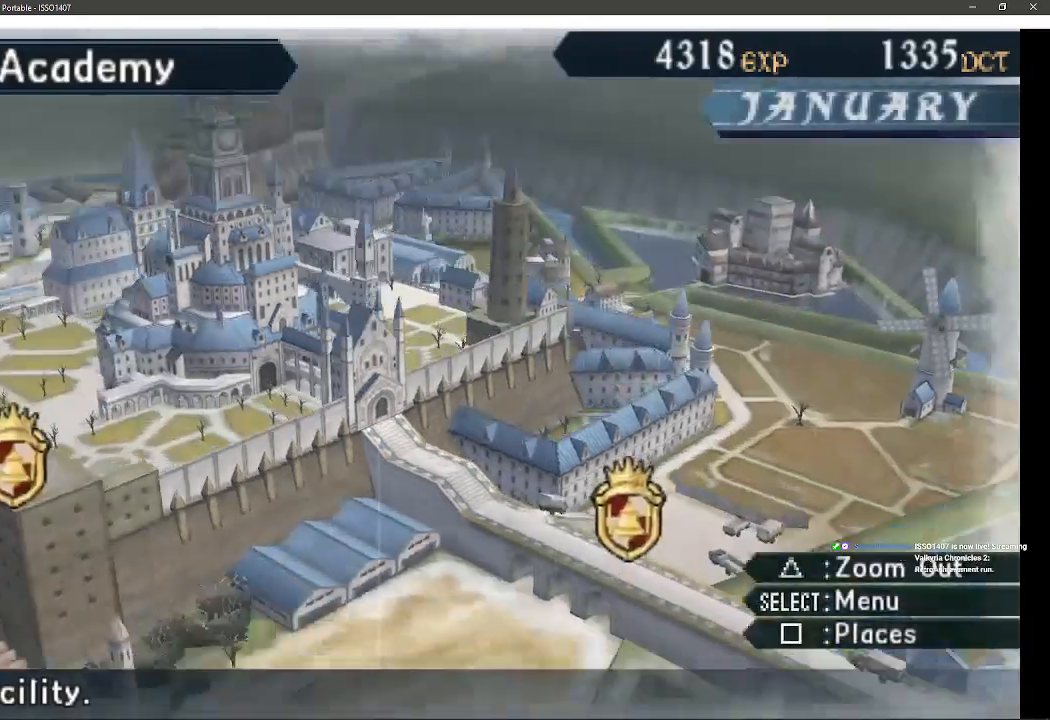
{"buttons": [], "left_stick": "center", "right_stick": "center", "events": []}
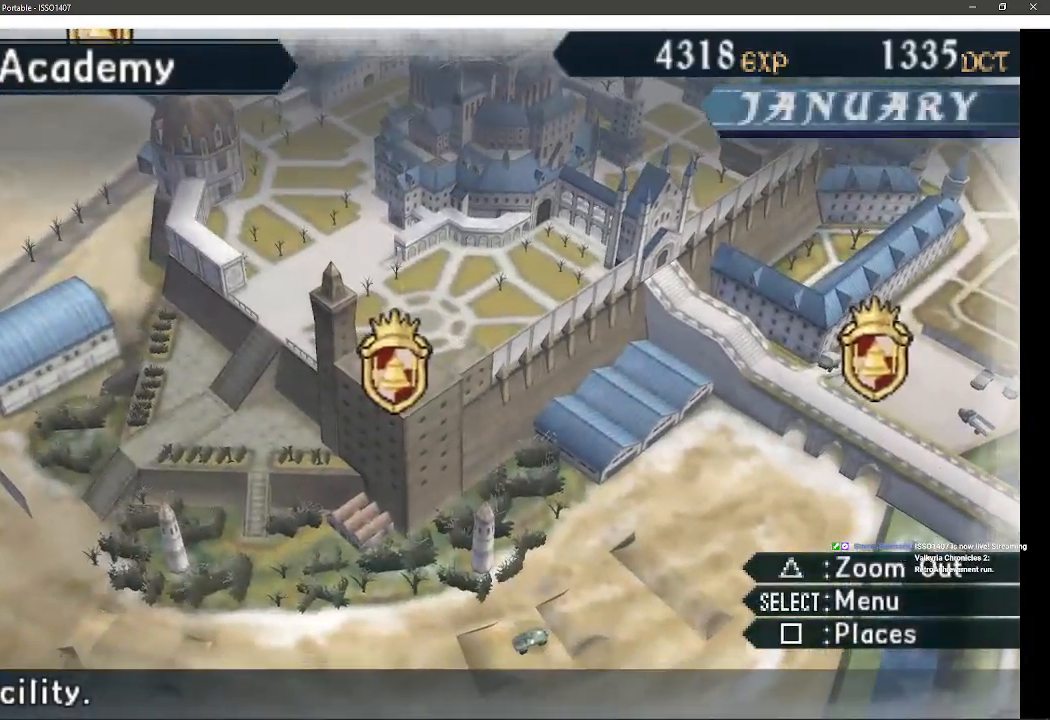
{"buttons": [], "left_stick": "center", "right_stick": "center", "events": []}
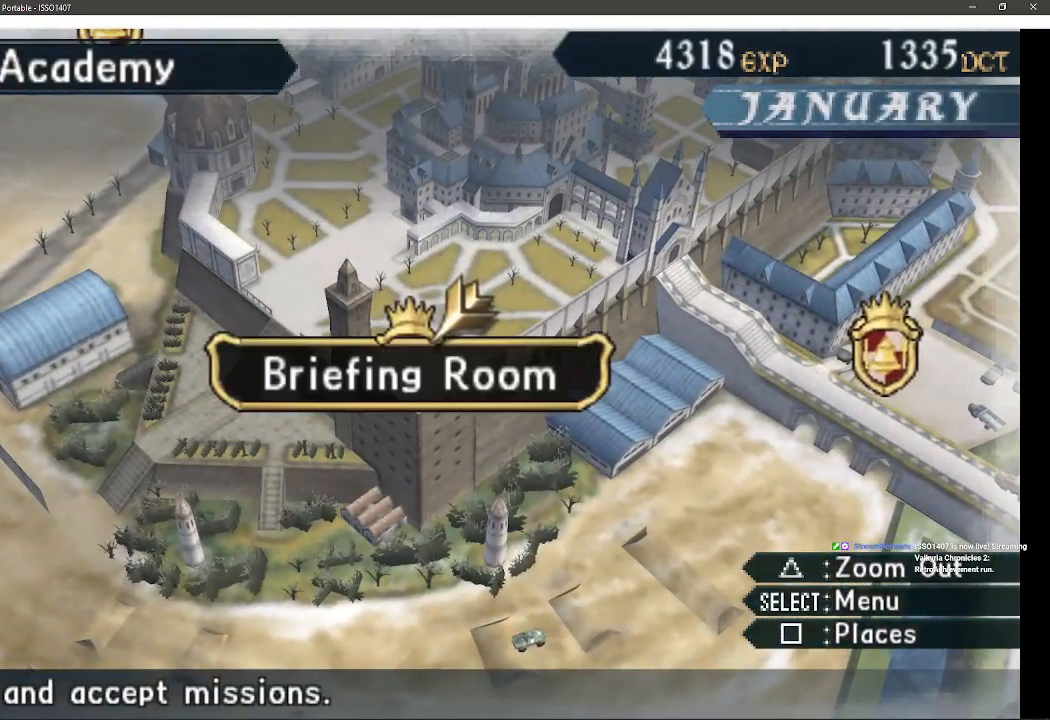
{"buttons": ["DPAD_LEFT"], "left_stick": "center", "right_stick": "center", "events": [[417, "DPAD_LEFT", "down"]]}
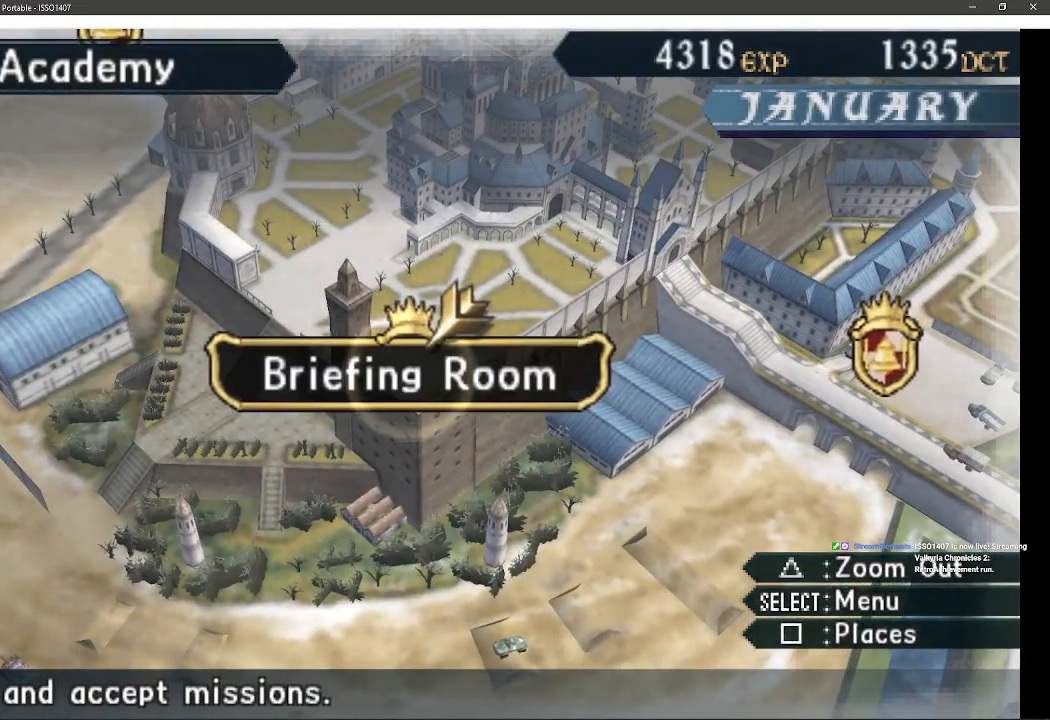
{"buttons": [], "left_stick": "center", "right_stick": "center", "events": [[83, "DPAD_LEFT", "up"]]}
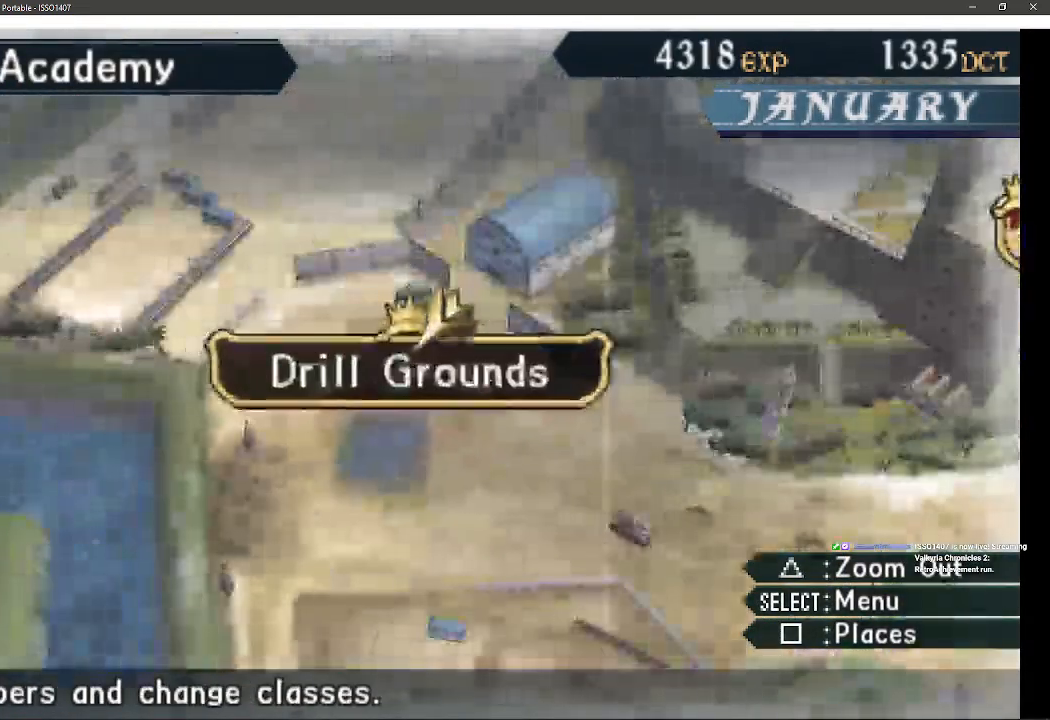
{"buttons": [], "left_stick": "center", "right_stick": "center", "events": []}
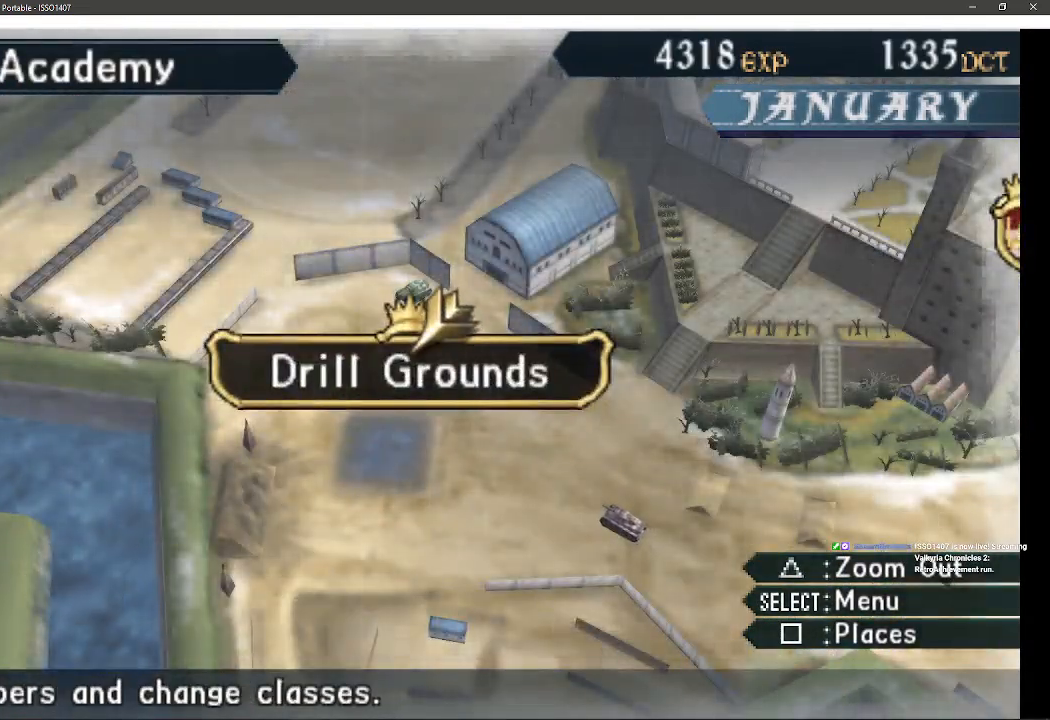
{"buttons": [], "left_stick": "center", "right_stick": "center", "events": [[50, "DPAD_UP", "down"], [183, "DPAD_UP", "up"]]}
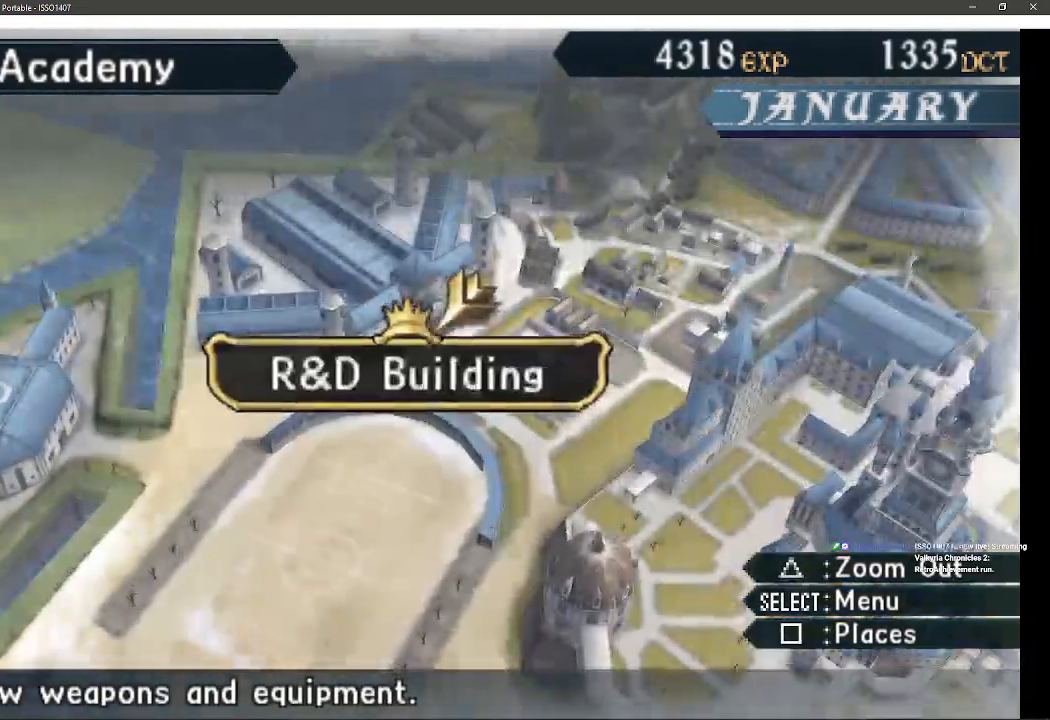
{"buttons": [], "left_stick": "center", "right_stick": "center", "events": []}
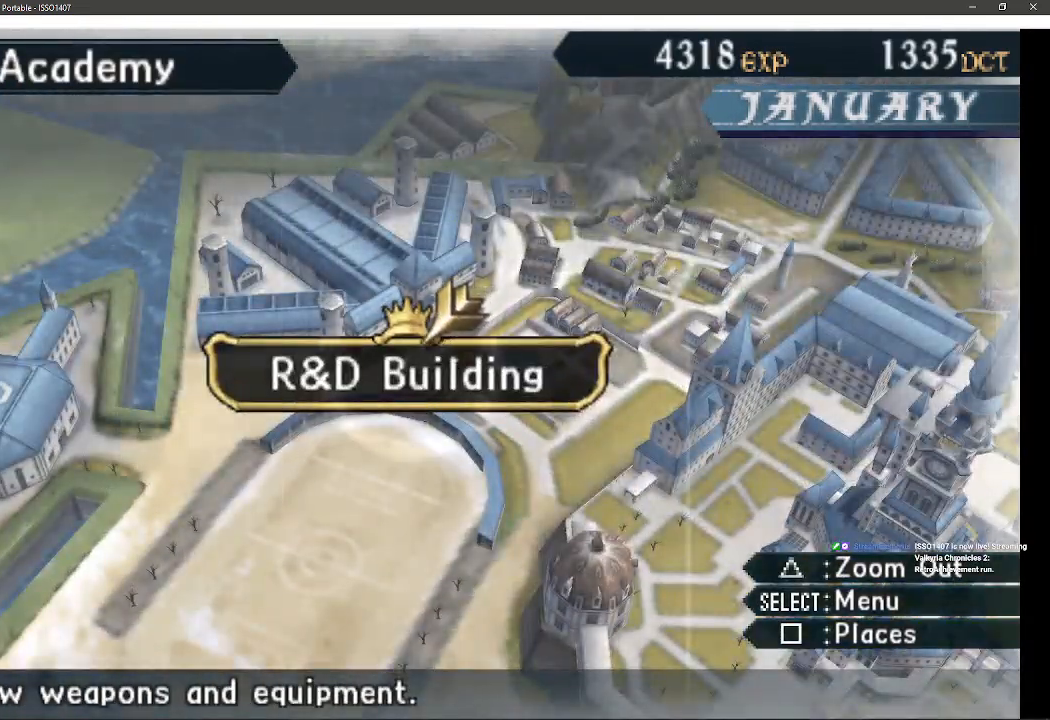
{"buttons": [], "left_stick": "center", "right_stick": "center", "events": []}
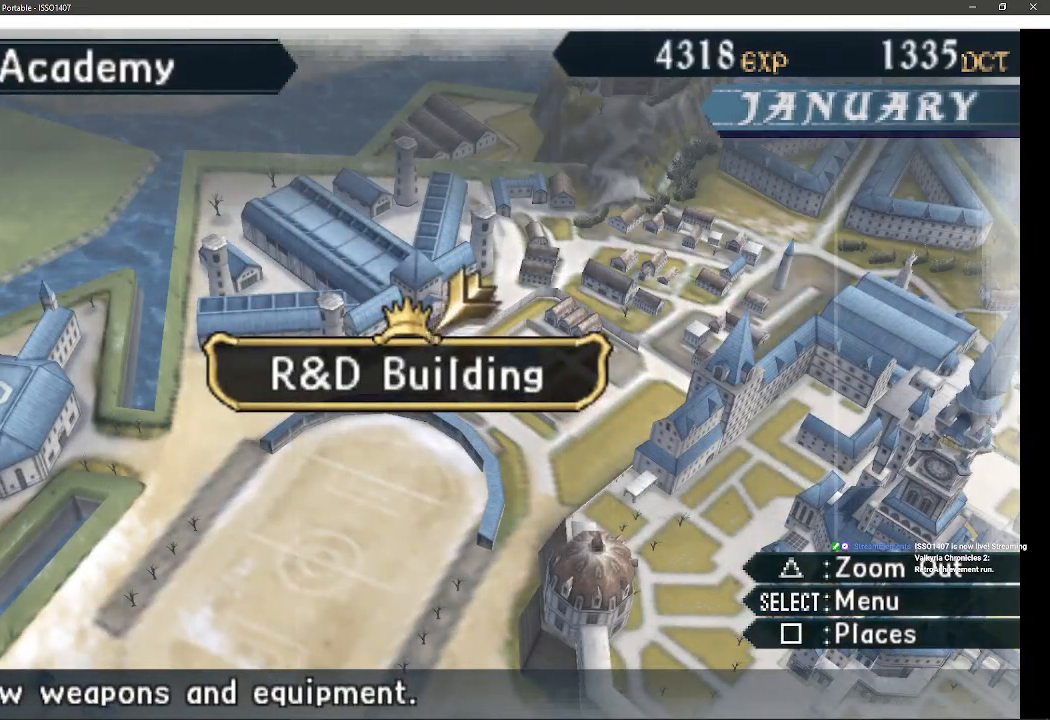
{"buttons": [], "left_stick": "center", "right_stick": "center", "events": [[133, "CROSS", "down"], [317, "CROSS", "up"]]}
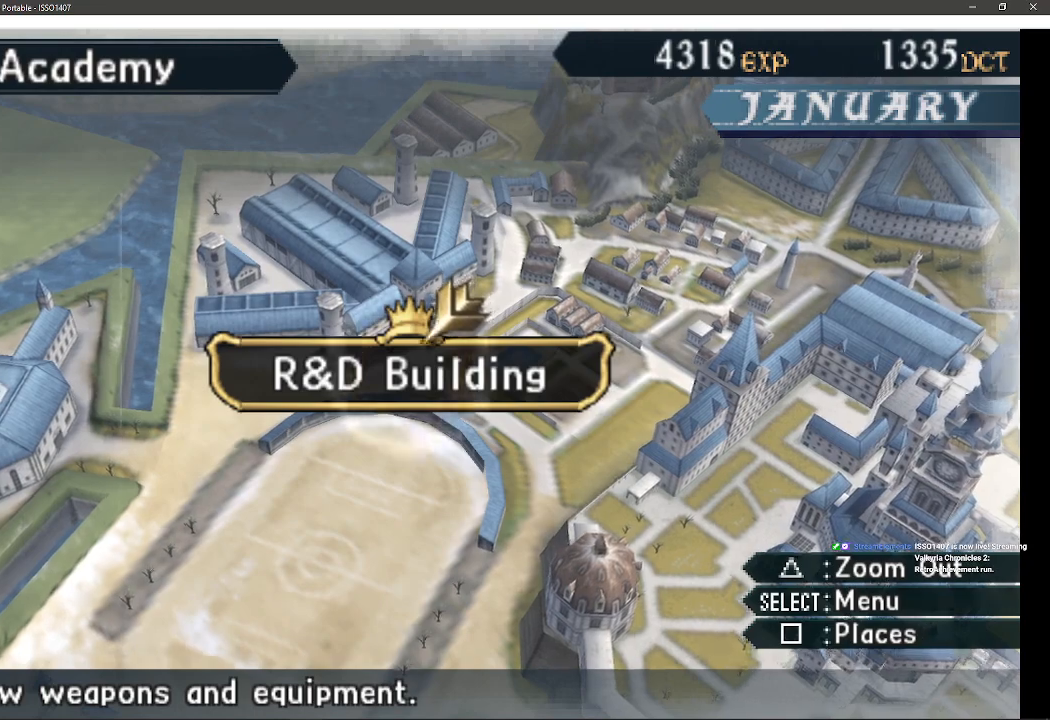
{"buttons": [], "left_stick": "center", "right_stick": "center", "events": []}